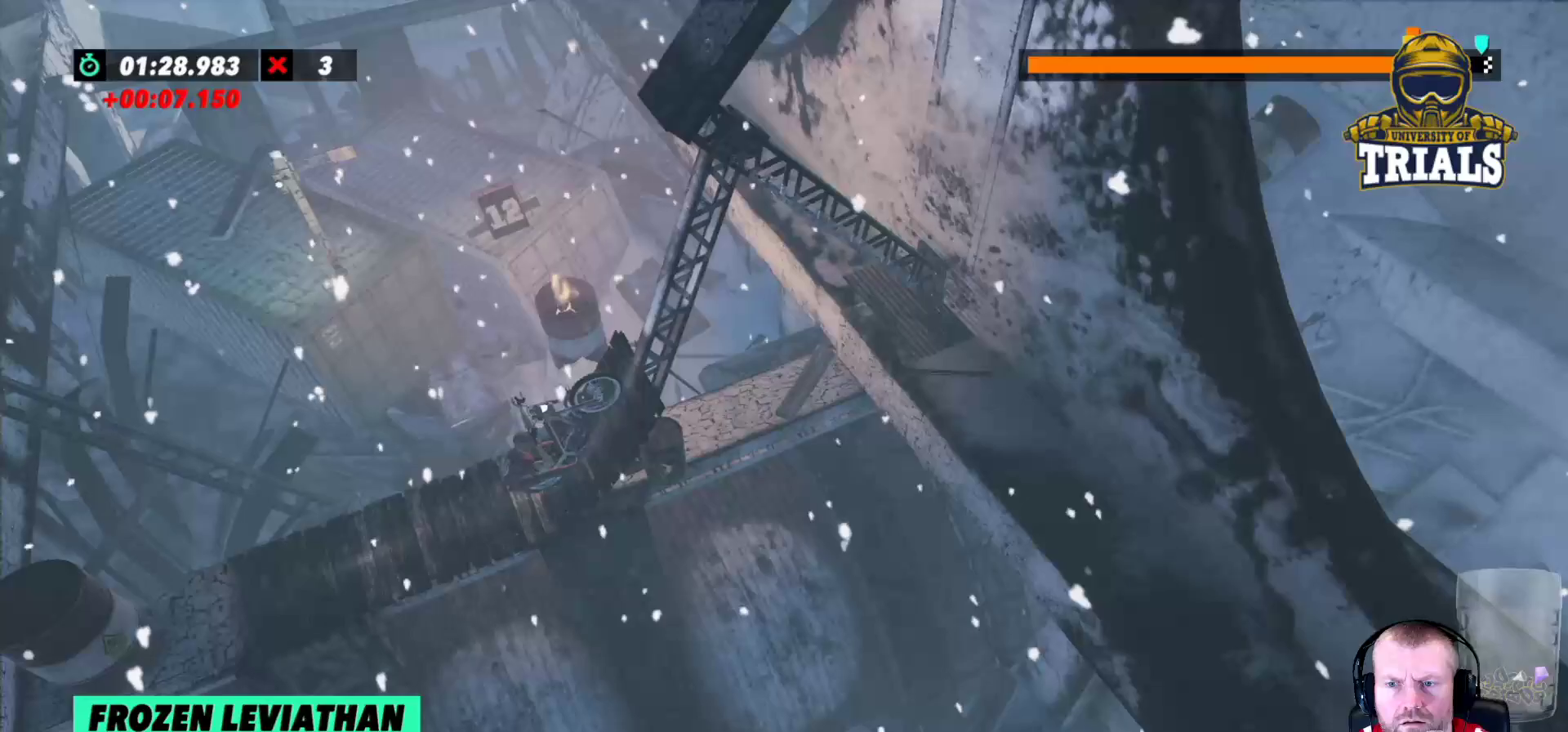
Gameplay with a controller (Xbox layout); each line is a JSON object with the inputs held at the frame after it. "events" lists button and stick changes between this image and that frame as [ms after this image, input, new state], when the widget could be followed in between. Not read: A B DPAD_DOWN DPAD_LEFT DPAD_RIGHT DPAD_UP L1 L3 R1 R3 SELECT START X Y right_stick.
{"buttons": [], "left_stick": "center", "events": [[100, "R2", "up"], [133, "L2", "up"], [333, "left_stick", "left"], [500, "left_stick", "center"]]}
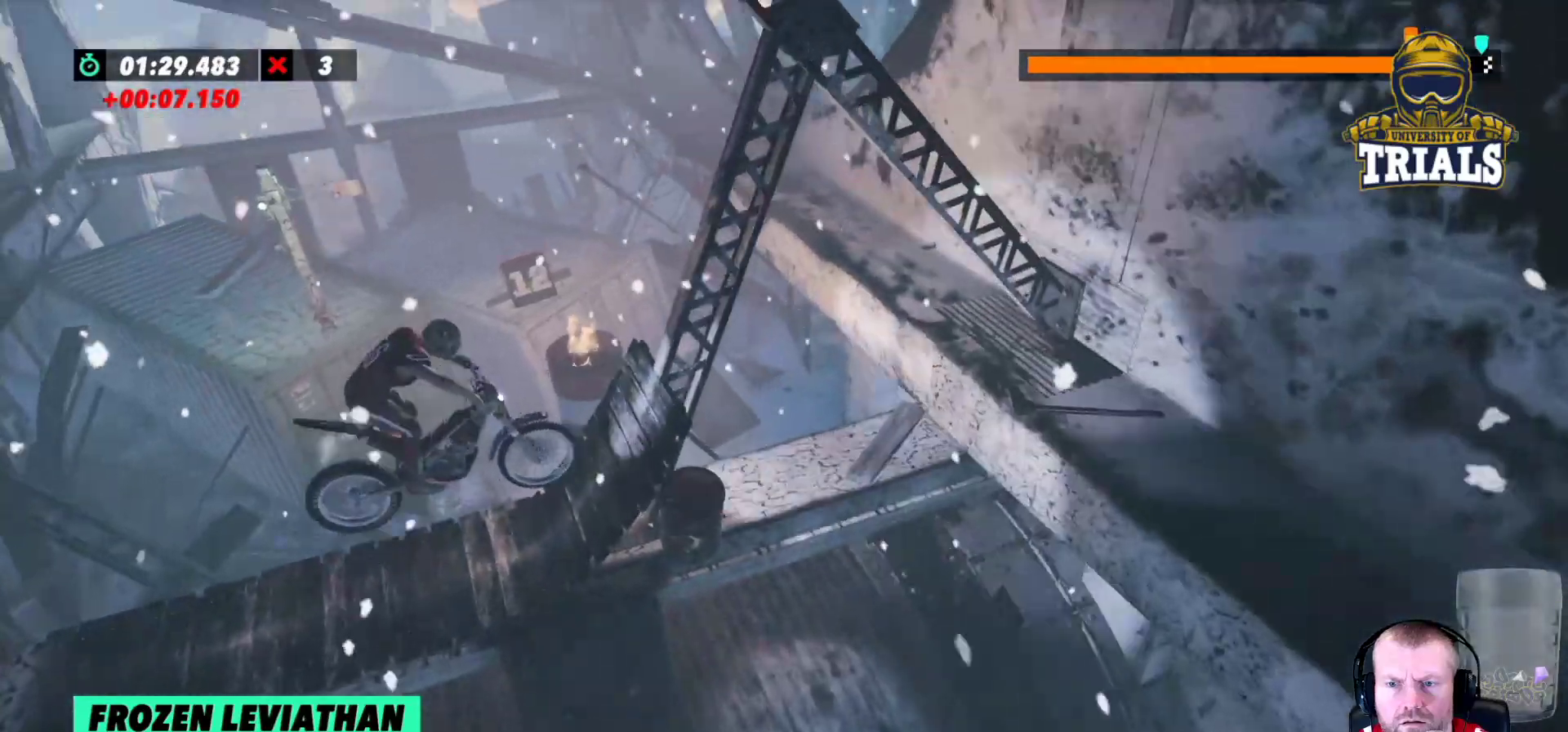
{"buttons": [], "left_stick": "center", "events": [[150, "left_stick", "left"], [417, "left_stick", "center"]]}
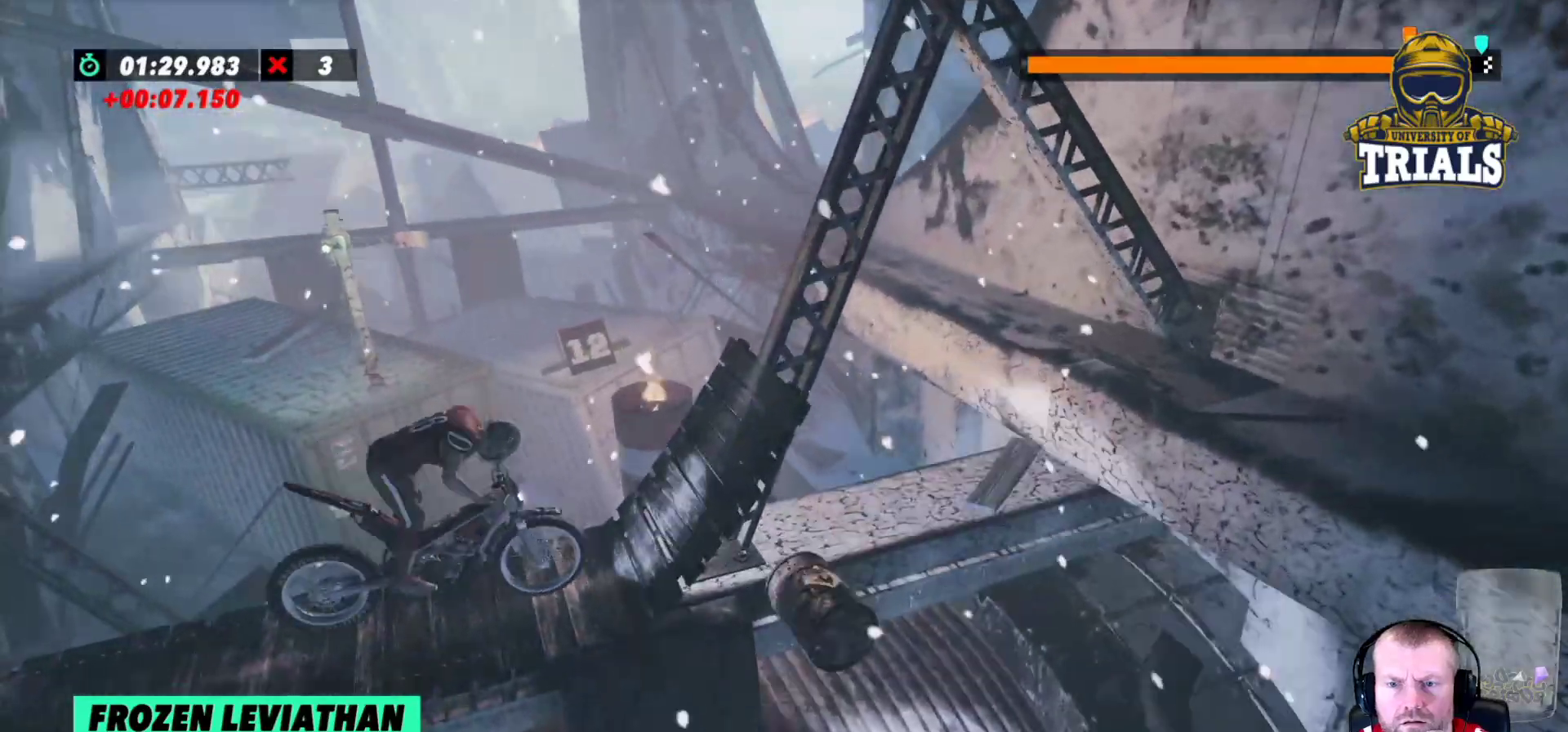
{"buttons": [], "left_stick": "center", "events": []}
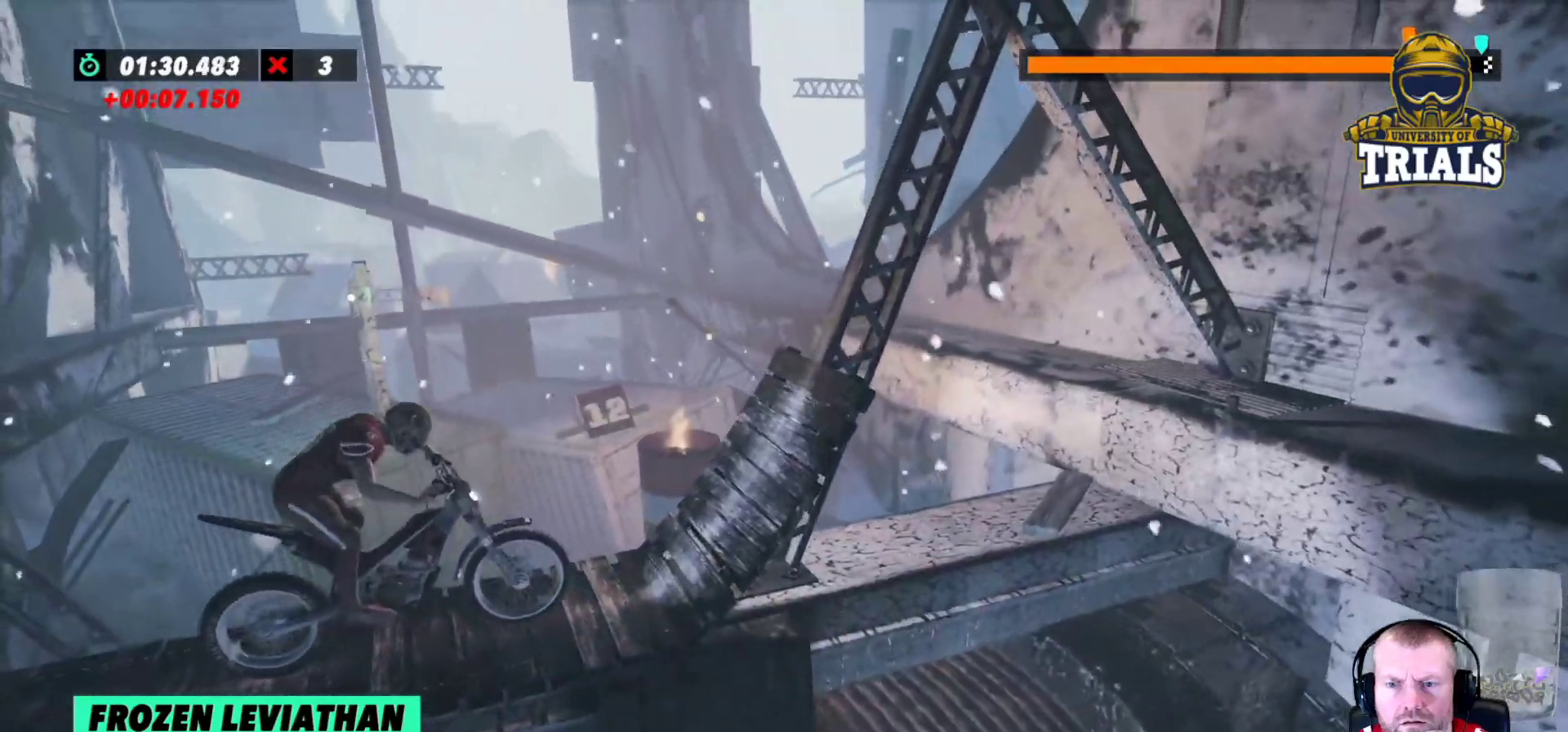
{"buttons": ["R2"], "left_stick": "center", "events": [[33, "R2", "down"]]}
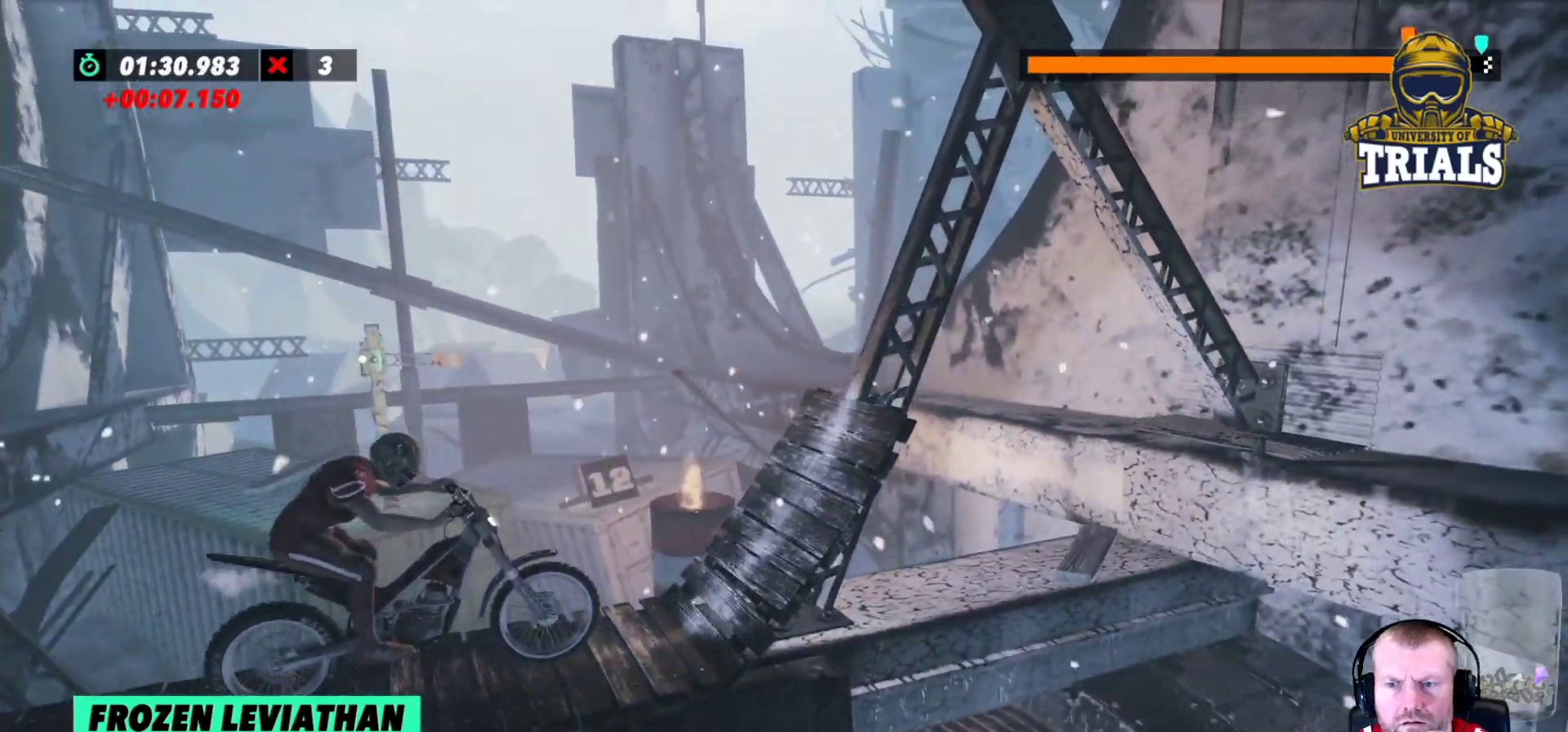
{"buttons": ["R2"], "left_stick": "left", "events": [[250, "left_stick", "left"]]}
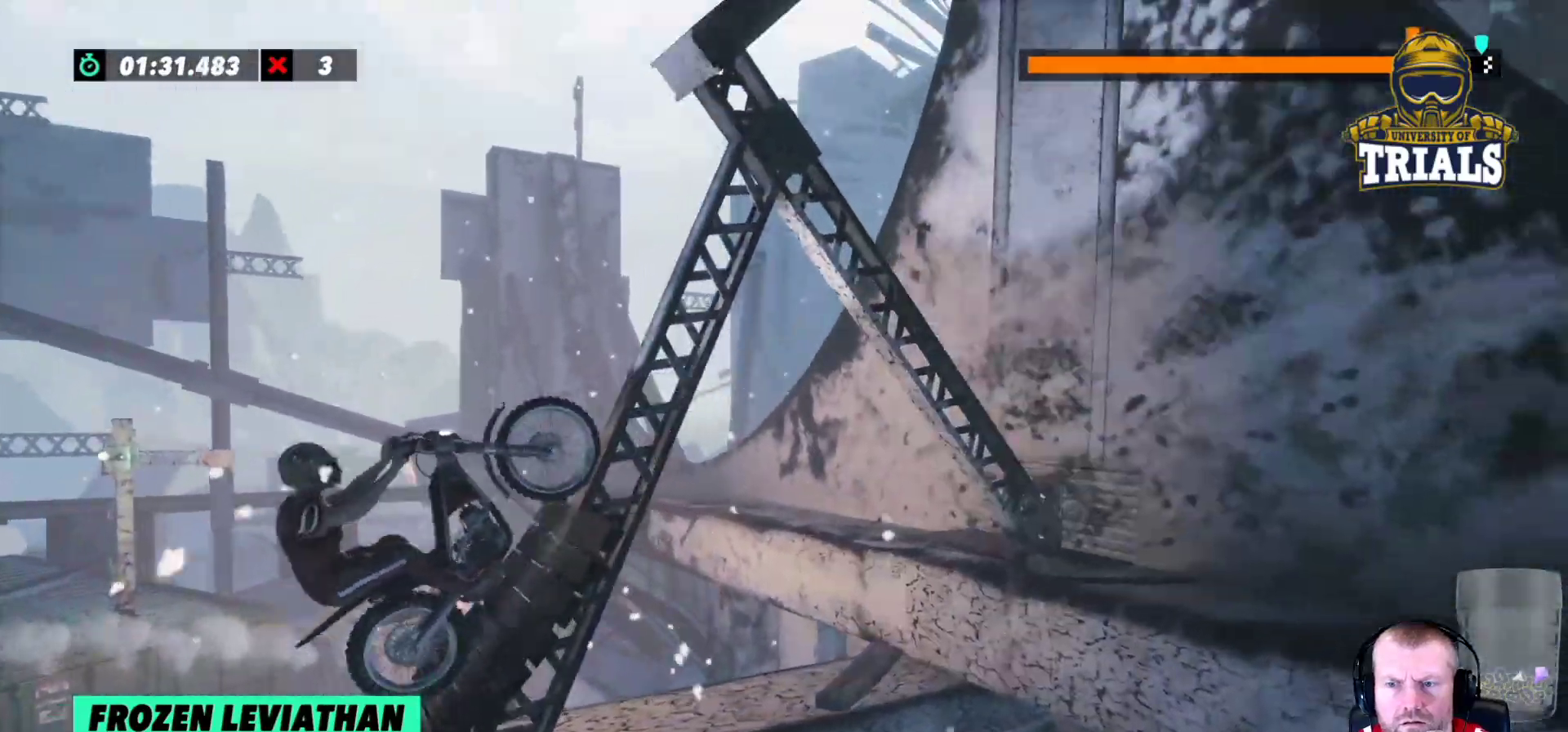
{"buttons": [], "left_stick": "left", "events": [[117, "left_stick", "right"], [350, "R2", "up"], [467, "left_stick", "left"]]}
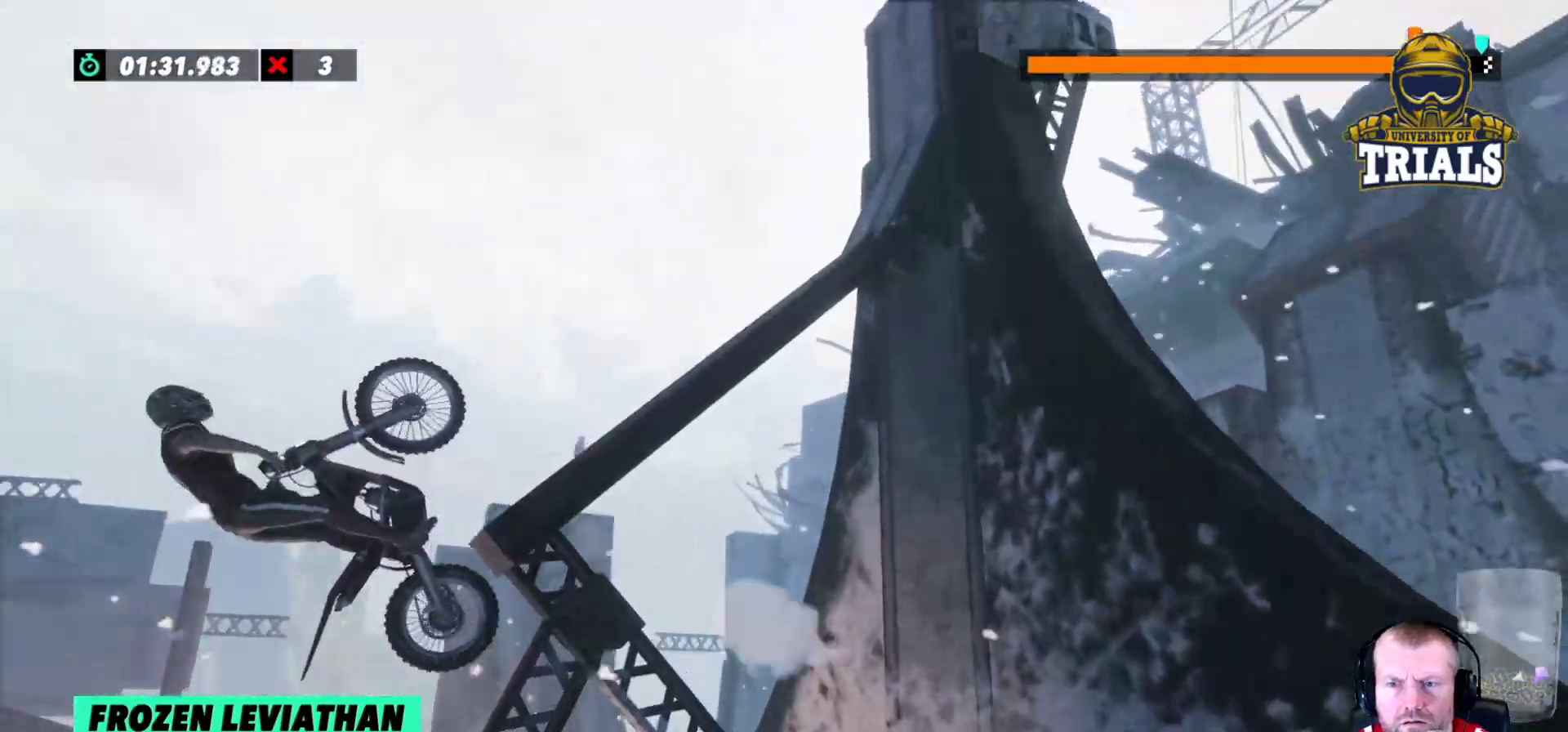
{"buttons": [], "left_stick": "left", "events": [[117, "left_stick", "center"], [483, "left_stick", "left"]]}
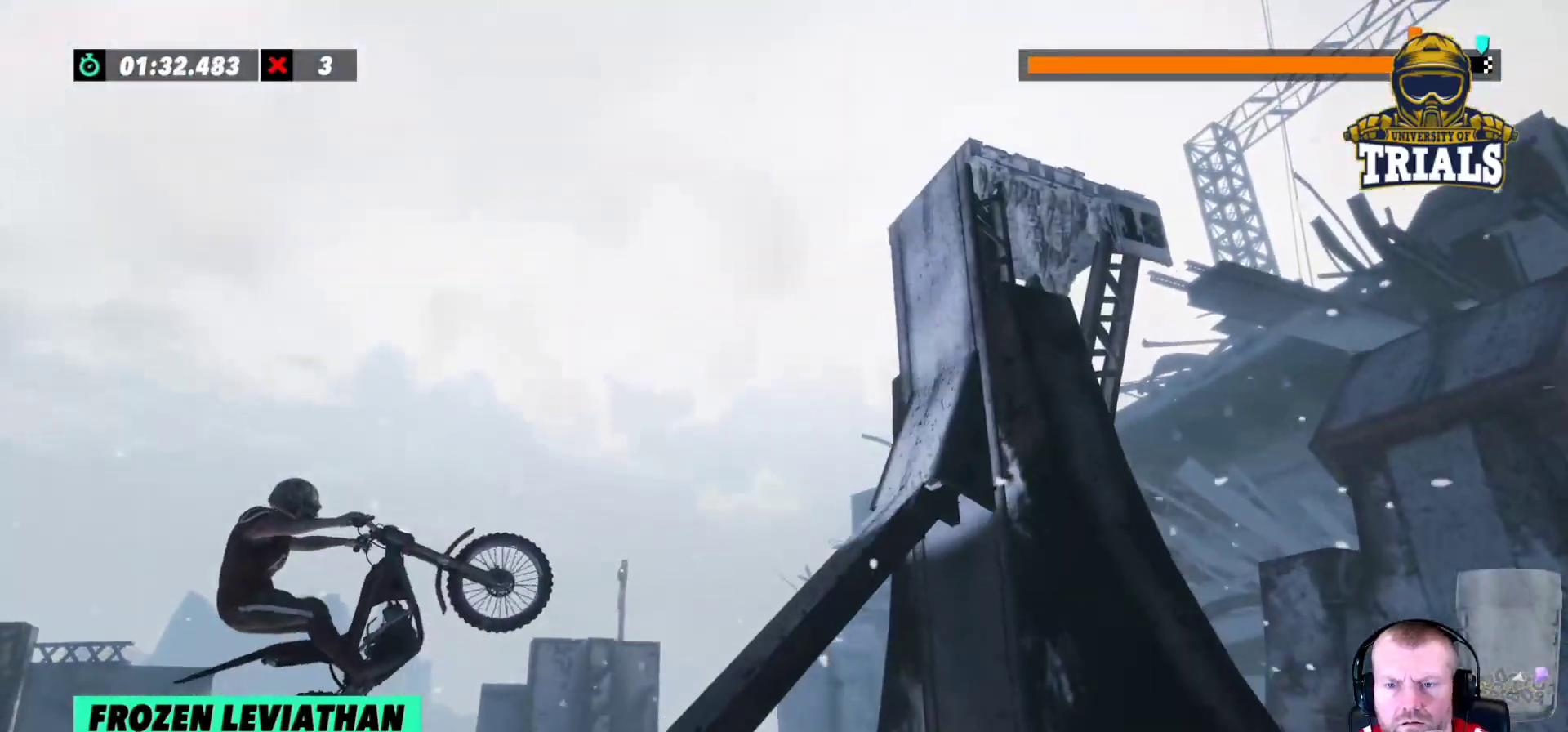
{"buttons": [], "left_stick": "center", "events": [[117, "left_stick", "center"], [183, "left_stick", "right"], [367, "left_stick", "center"]]}
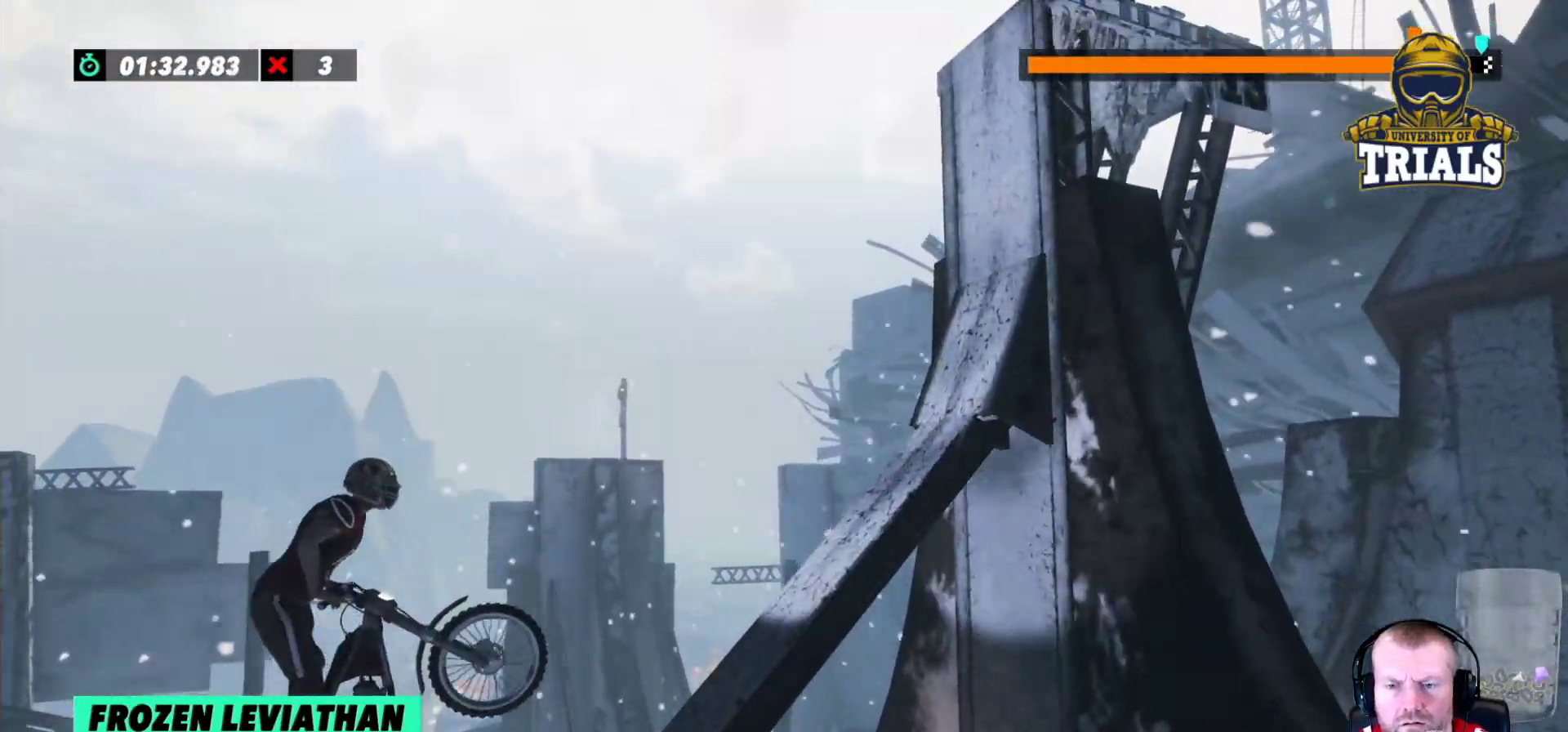
{"buttons": [], "left_stick": "center", "events": []}
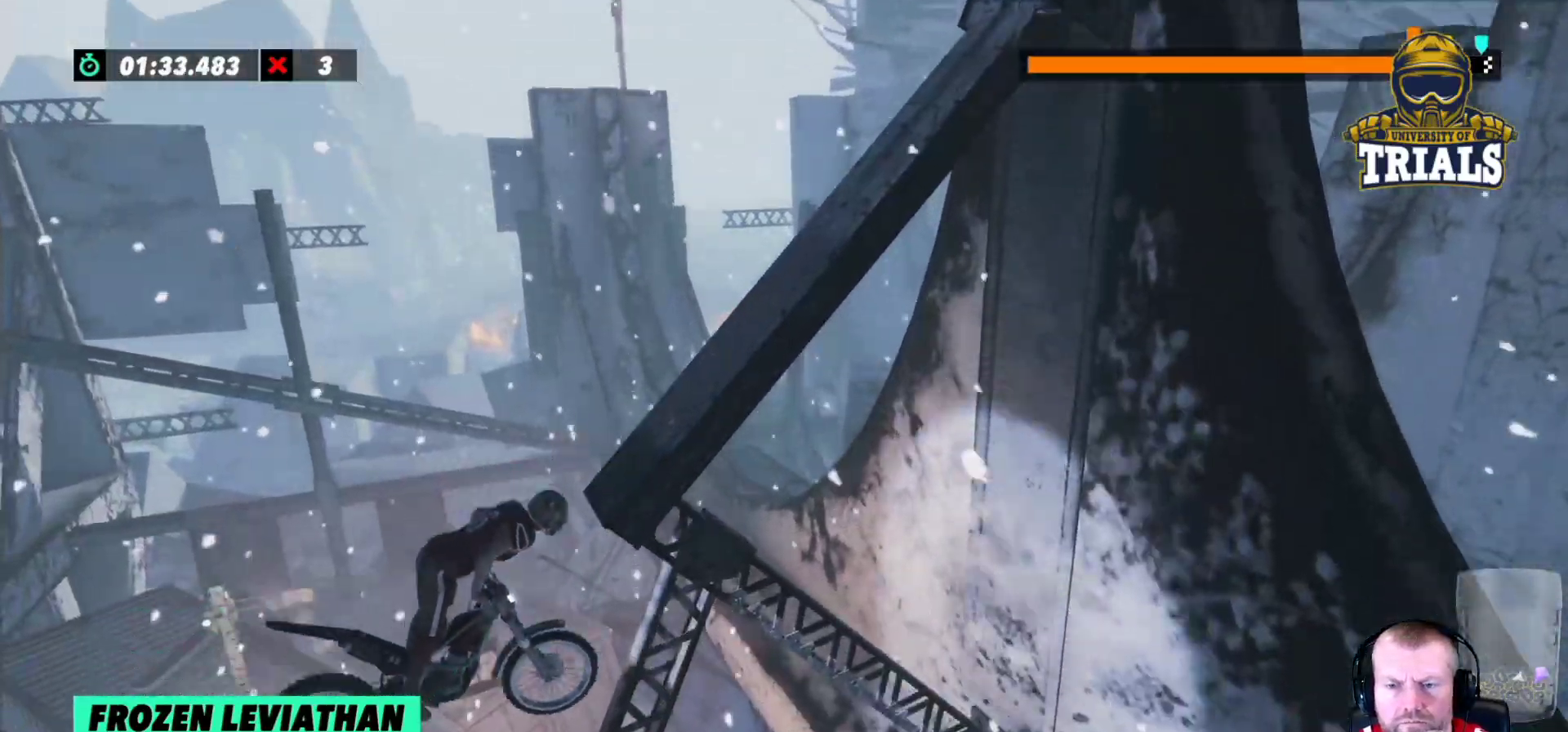
{"buttons": ["L2"], "left_stick": "right", "events": [[100, "L2", "down"], [317, "left_stick", "right"], [383, "L2", "up"], [500, "L2", "down"]]}
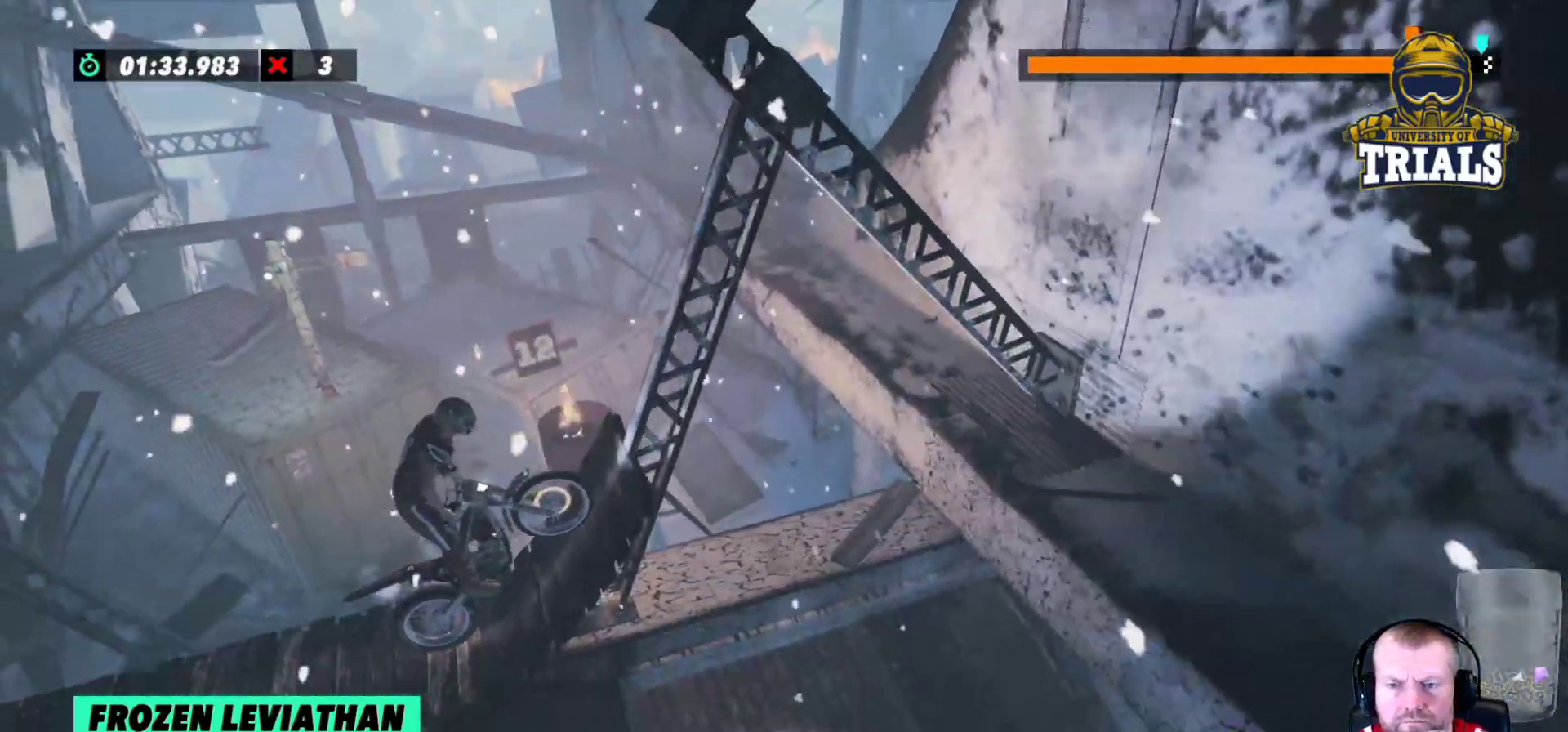
{"buttons": [], "left_stick": "right", "events": [[133, "L2", "up"], [200, "L2", "down"], [300, "L2", "up"]]}
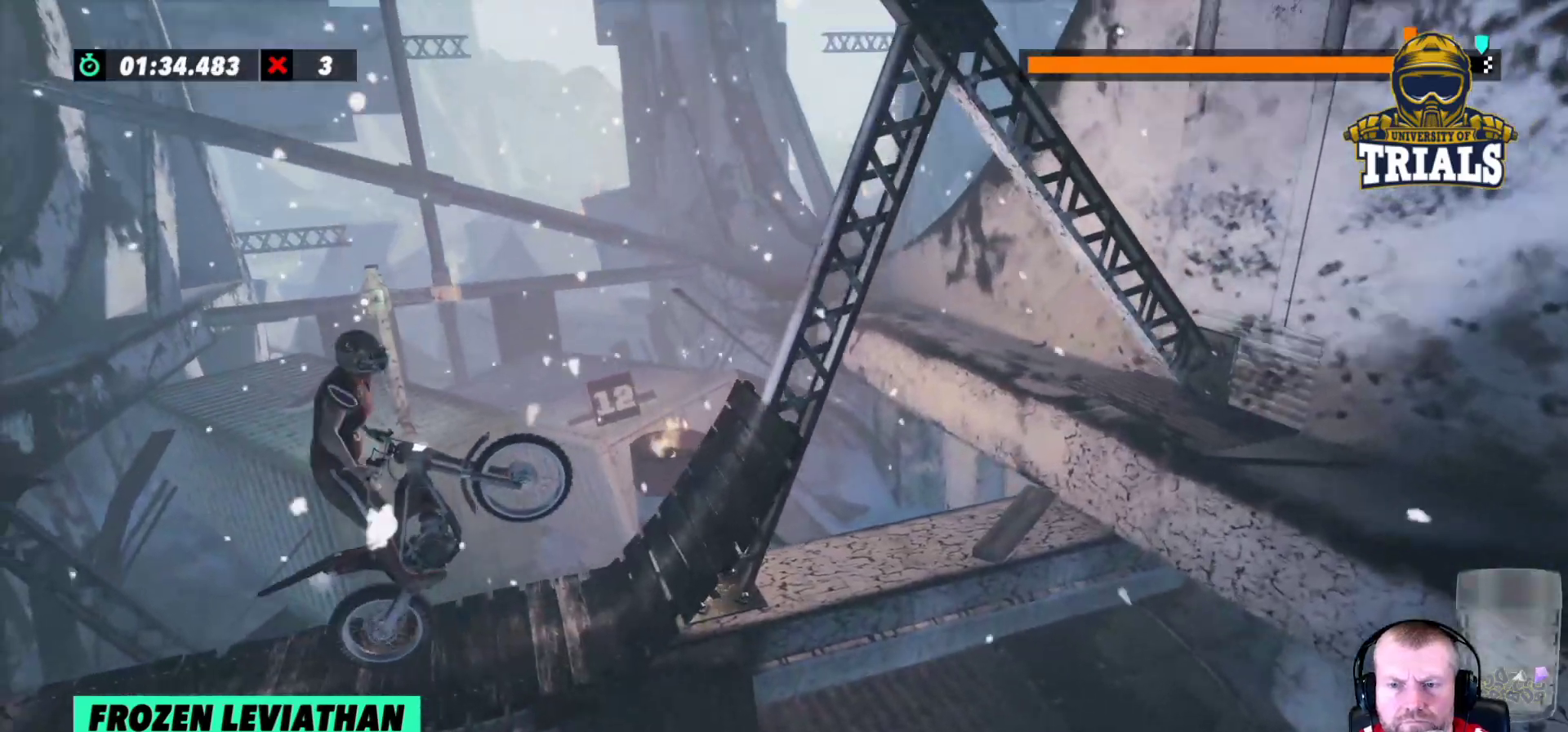
{"buttons": ["R2"], "left_stick": "center", "events": [[183, "left_stick", "left"], [433, "left_stick", "center"], [483, "R2", "down"]]}
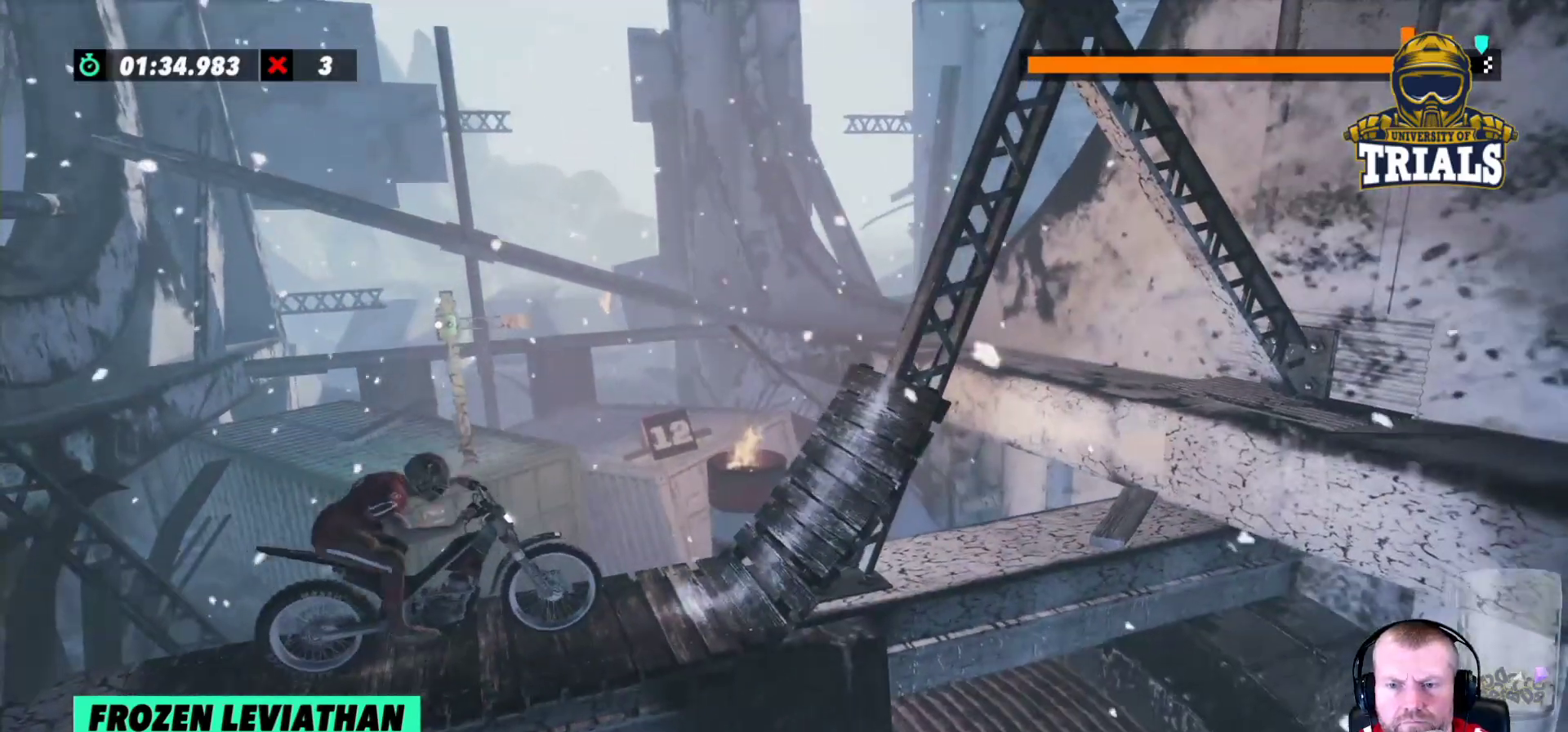
{"buttons": ["R2"], "left_stick": "center", "events": []}
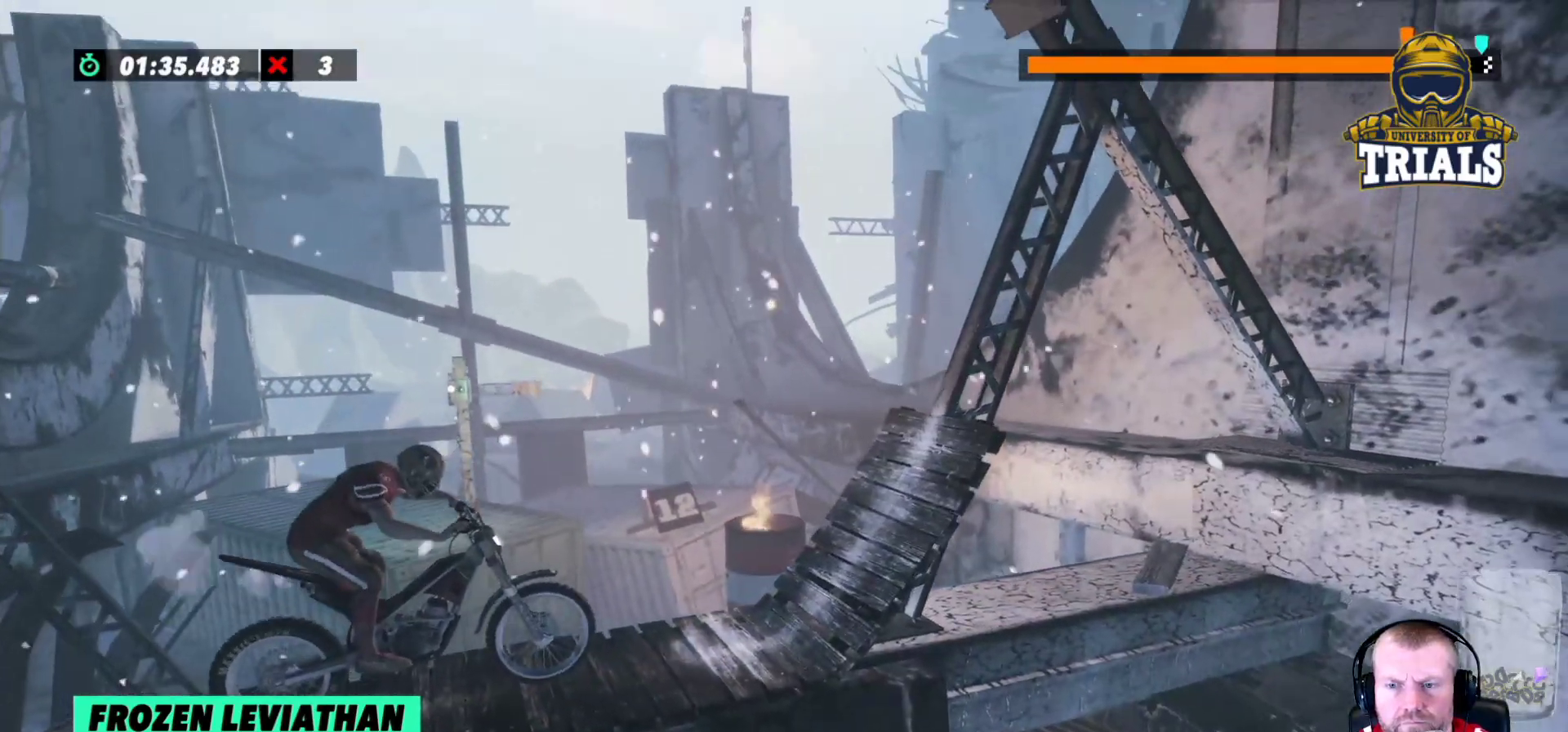
{"buttons": ["R2"], "left_stick": "left", "events": [[367, "left_stick", "left"]]}
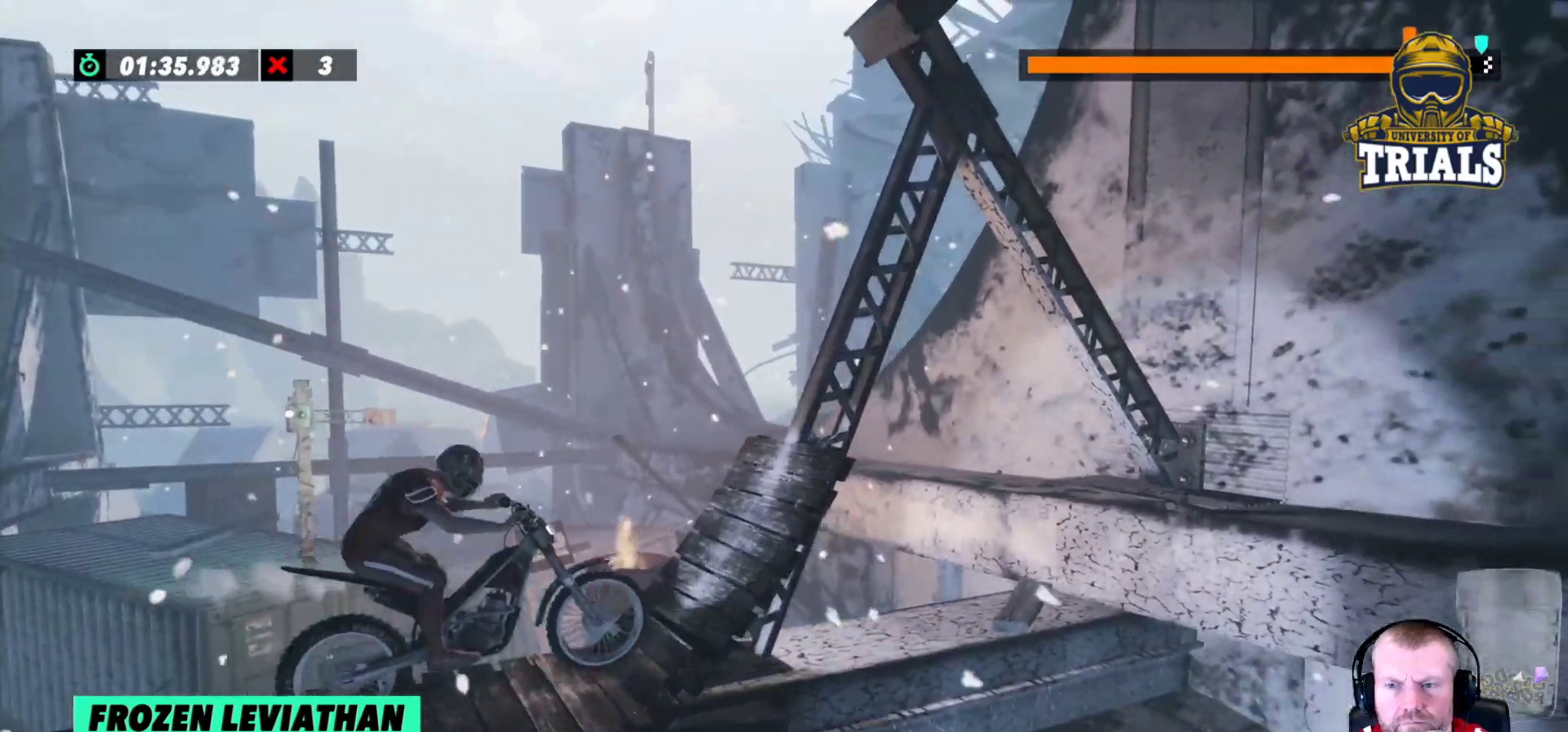
{"buttons": ["R2"], "left_stick": "right", "events": [[333, "left_stick", "right"]]}
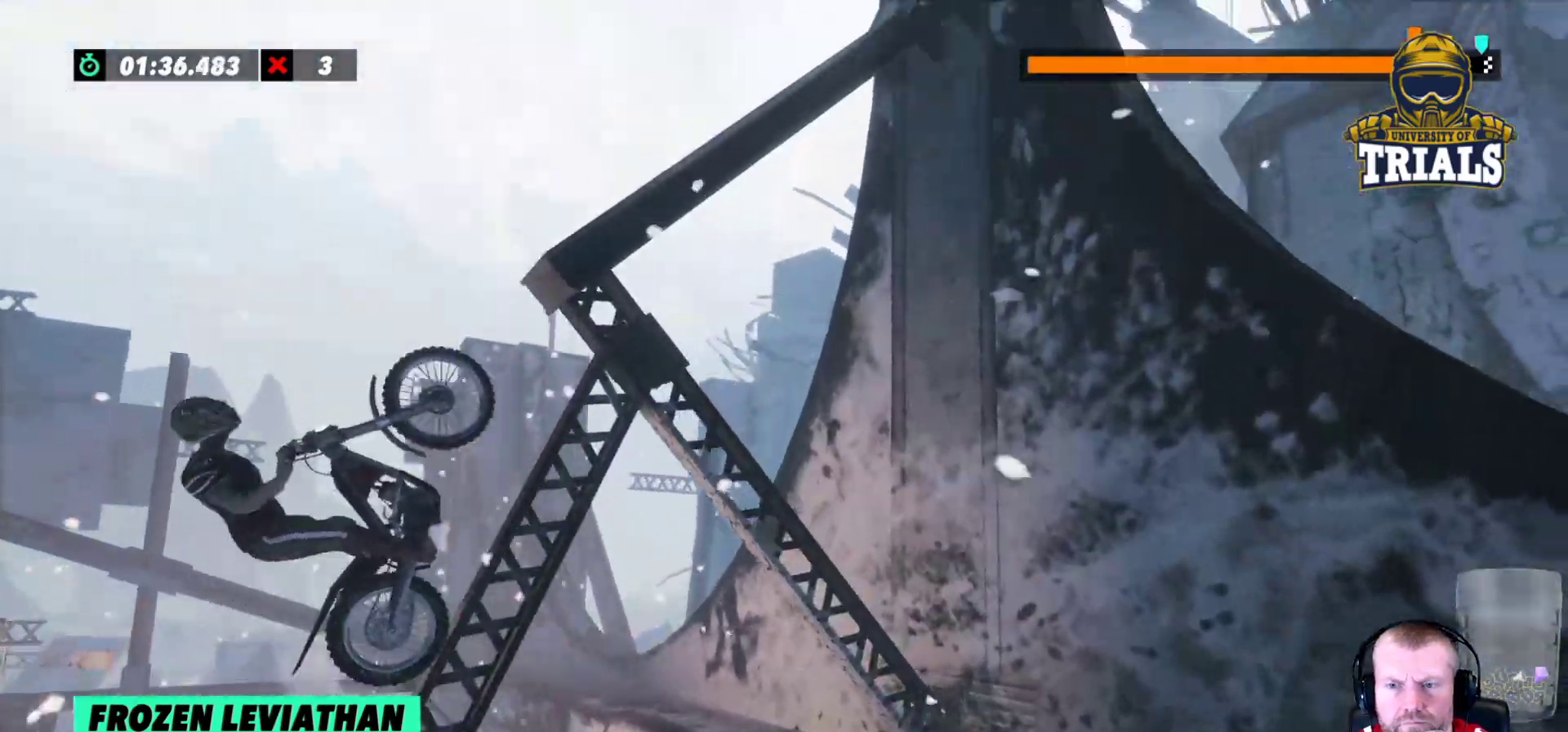
{"buttons": [], "left_stick": "center", "events": [[100, "R2", "up"], [283, "left_stick", "left"], [450, "left_stick", "center"]]}
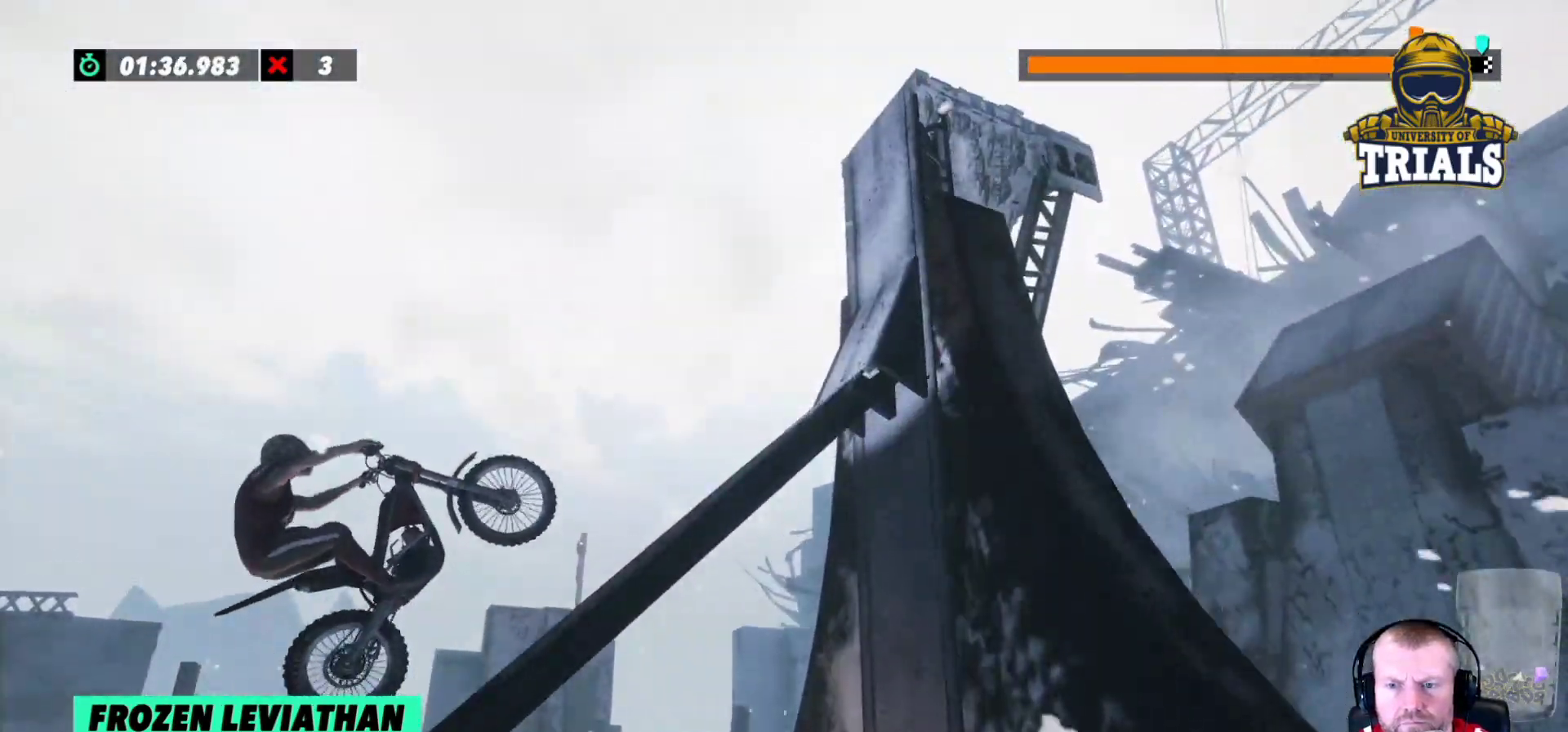
{"buttons": [], "left_stick": "left", "events": [[383, "left_stick", "left"]]}
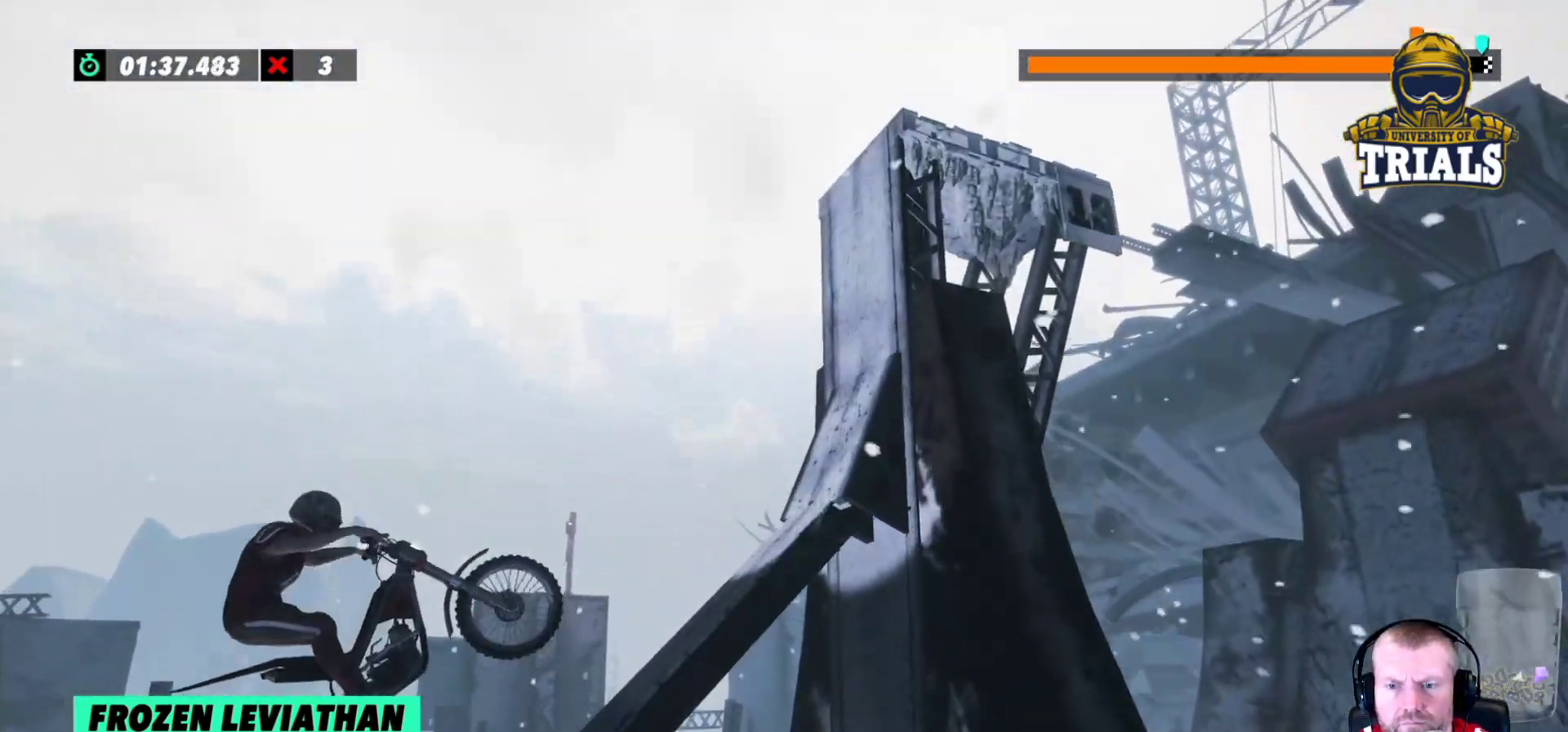
{"buttons": ["R2"], "left_stick": "right", "events": [[83, "left_stick", "right"], [100, "R2", "down"]]}
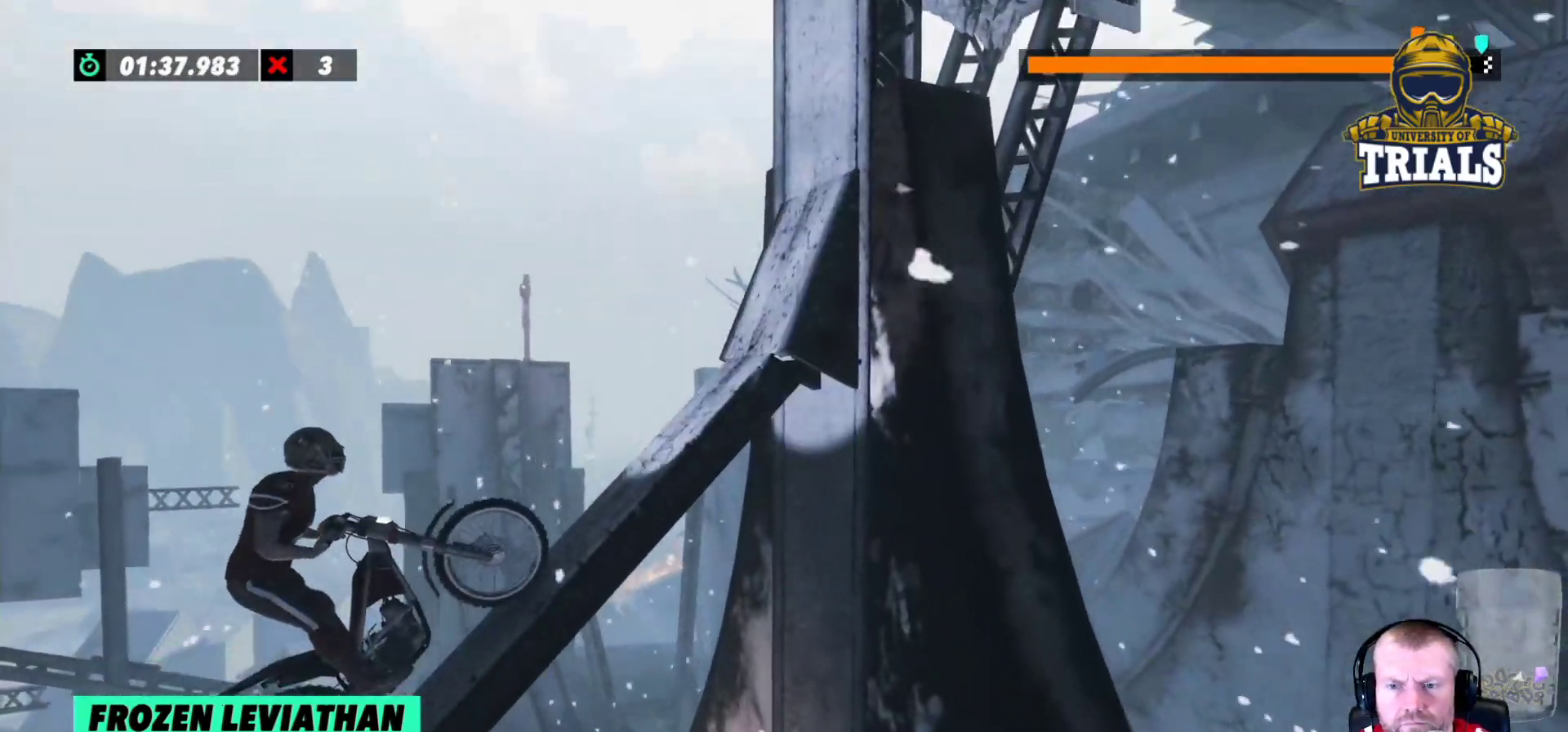
{"buttons": ["R2"], "left_stick": "center", "events": [[250, "left_stick", "left"], [483, "left_stick", "center"]]}
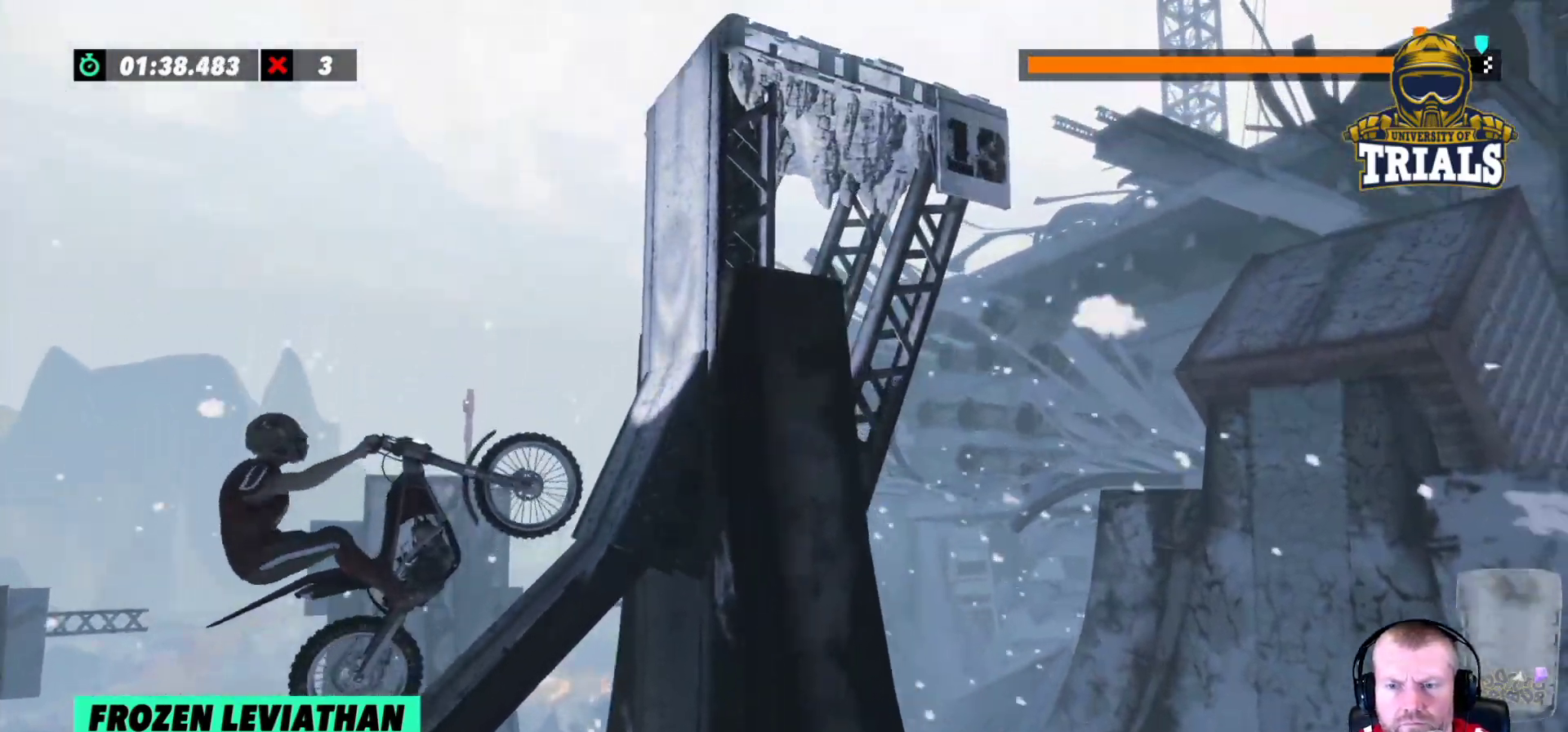
{"buttons": [], "left_stick": "right", "events": [[17, "left_stick", "right"], [450, "R2", "up"]]}
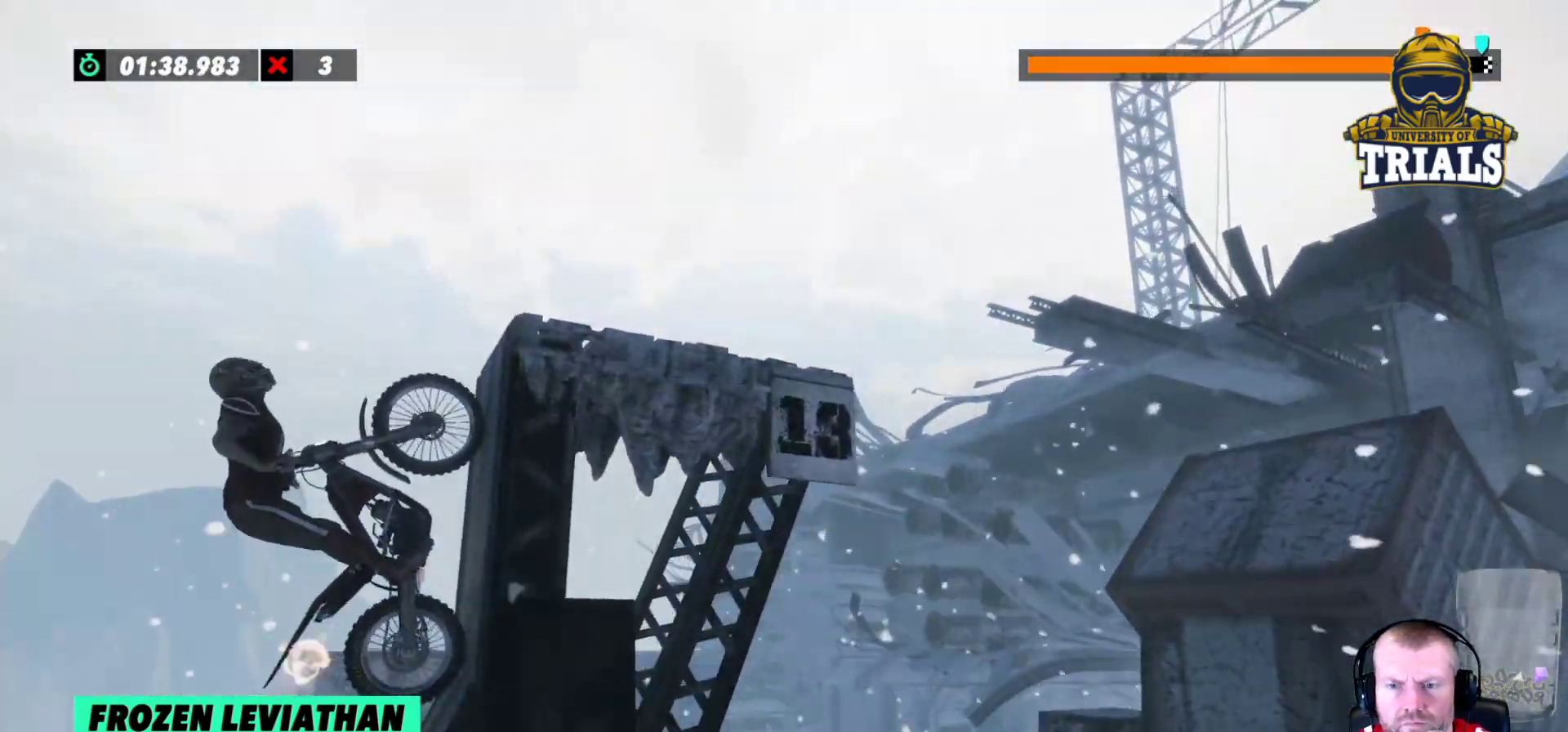
{"buttons": ["R2"], "left_stick": "right", "events": [[50, "R2", "down"]]}
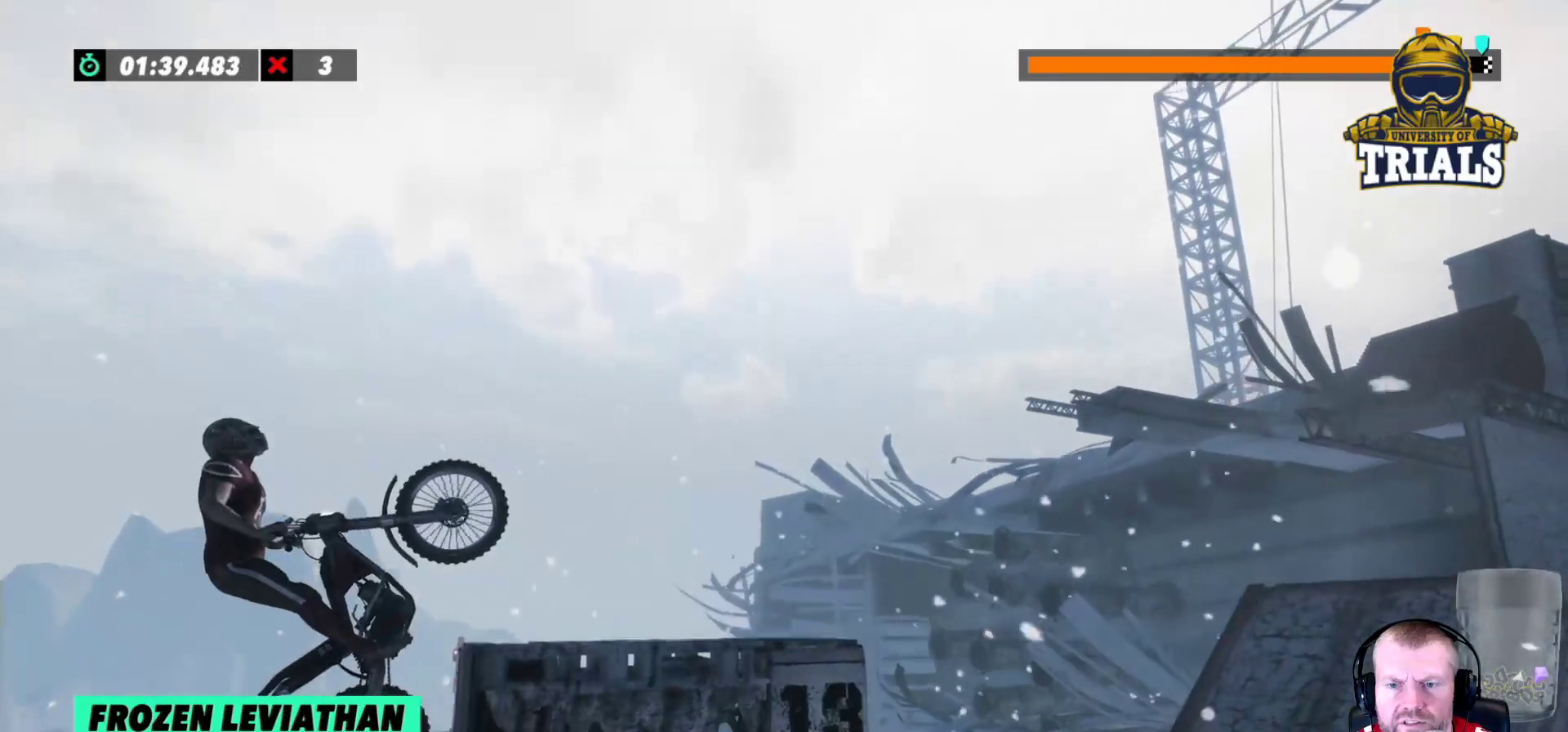
{"buttons": [], "left_stick": "center", "events": [[400, "R2", "up"], [417, "left_stick", "center"]]}
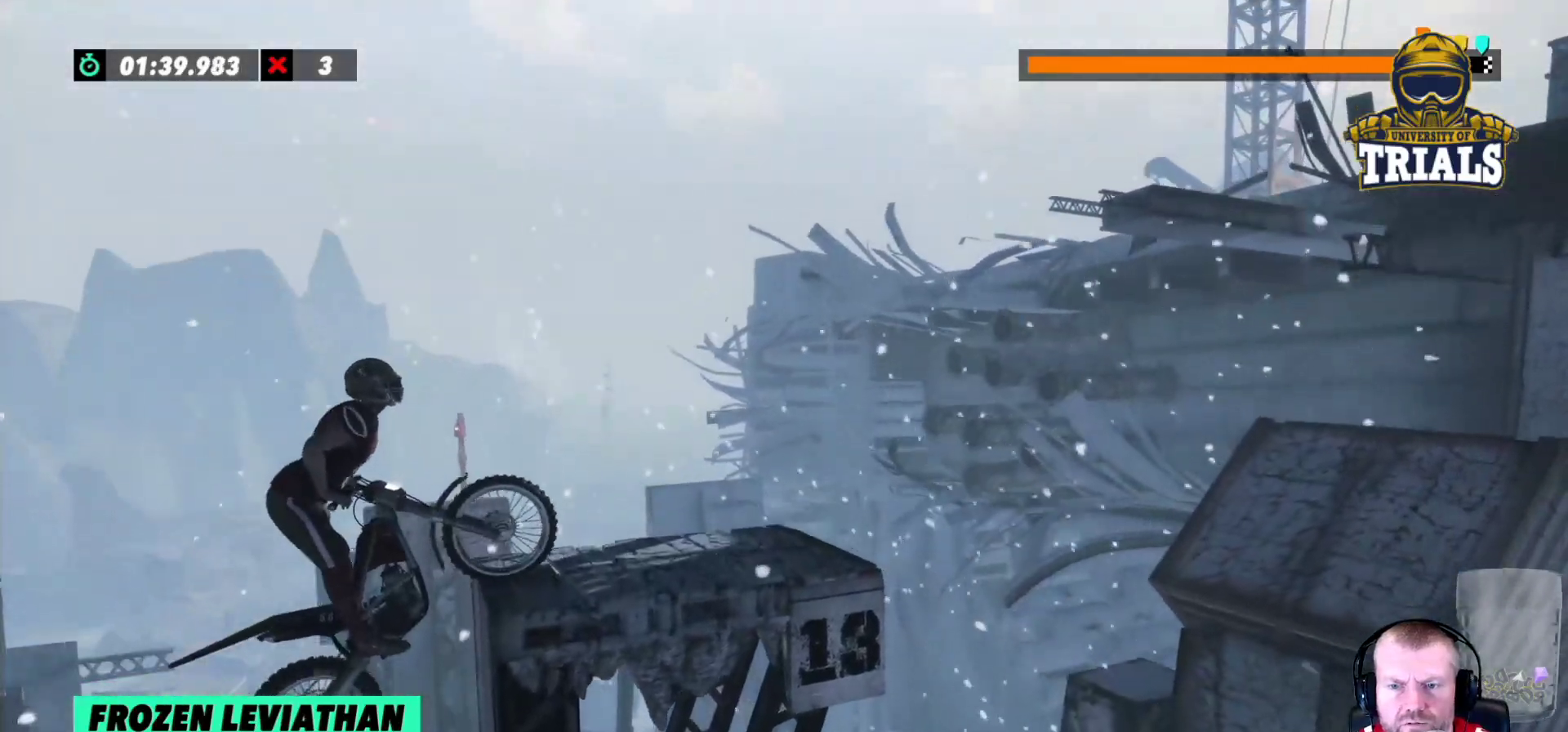
{"buttons": [], "left_stick": "right", "events": [[317, "left_stick", "right"]]}
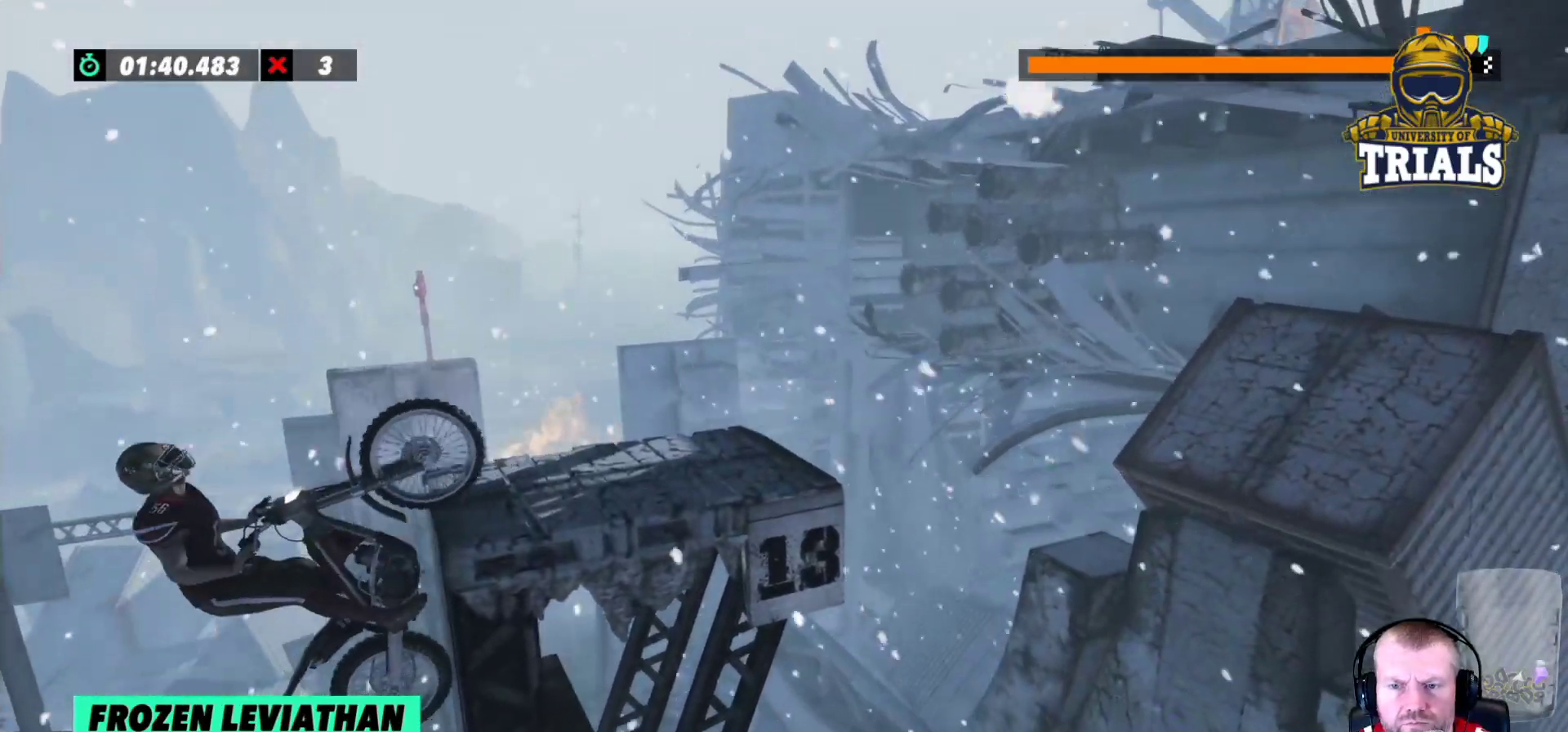
{"buttons": [], "left_stick": "center", "events": [[333, "left_stick", "center"]]}
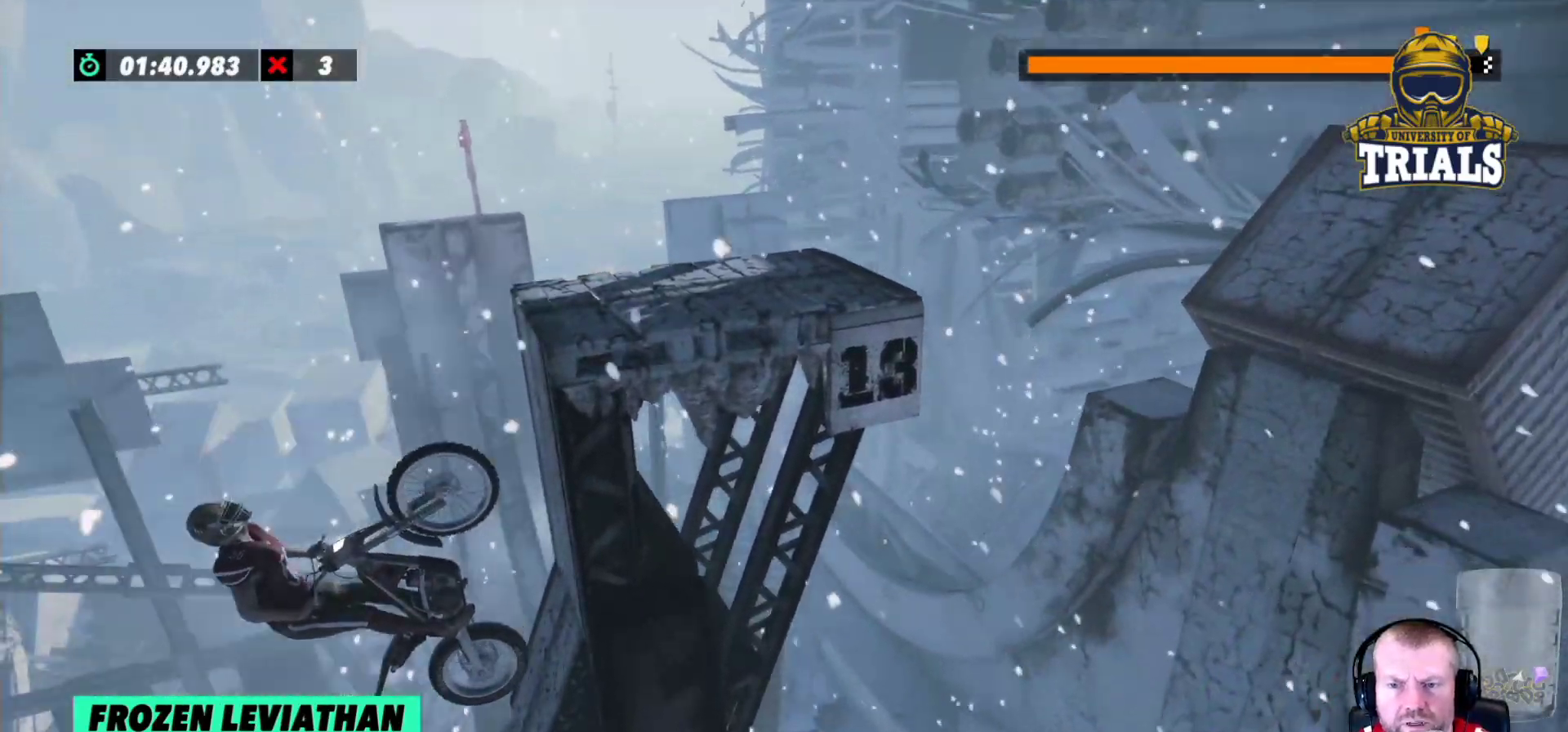
{"buttons": ["R2"], "left_stick": "right", "events": [[33, "left_stick", "right"], [133, "R2", "down"]]}
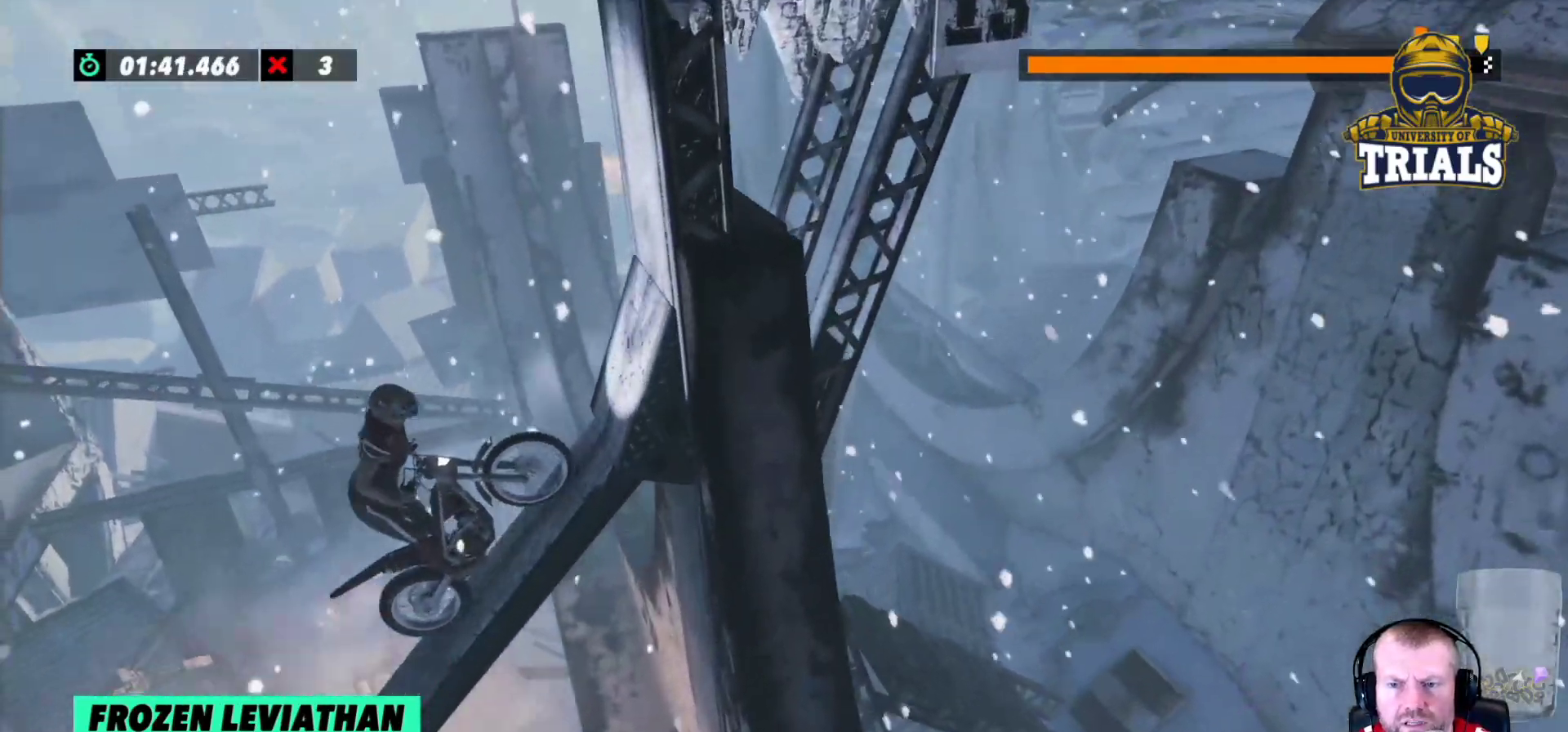
{"buttons": [], "left_stick": "right", "events": [[183, "R2", "up"], [267, "left_stick", "center"], [500, "left_stick", "right"]]}
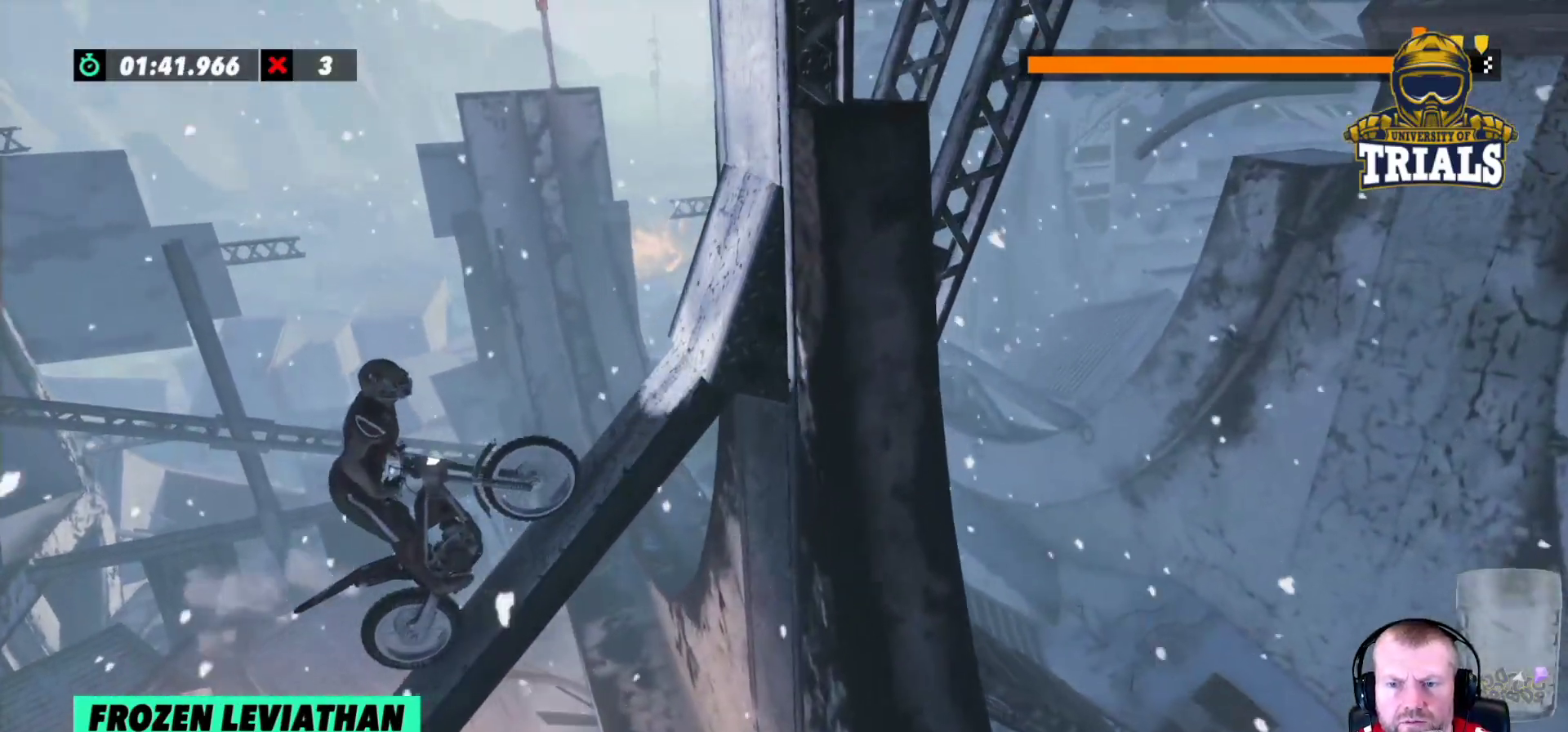
{"buttons": ["R2"], "left_stick": "right", "events": [[50, "R2", "down"]]}
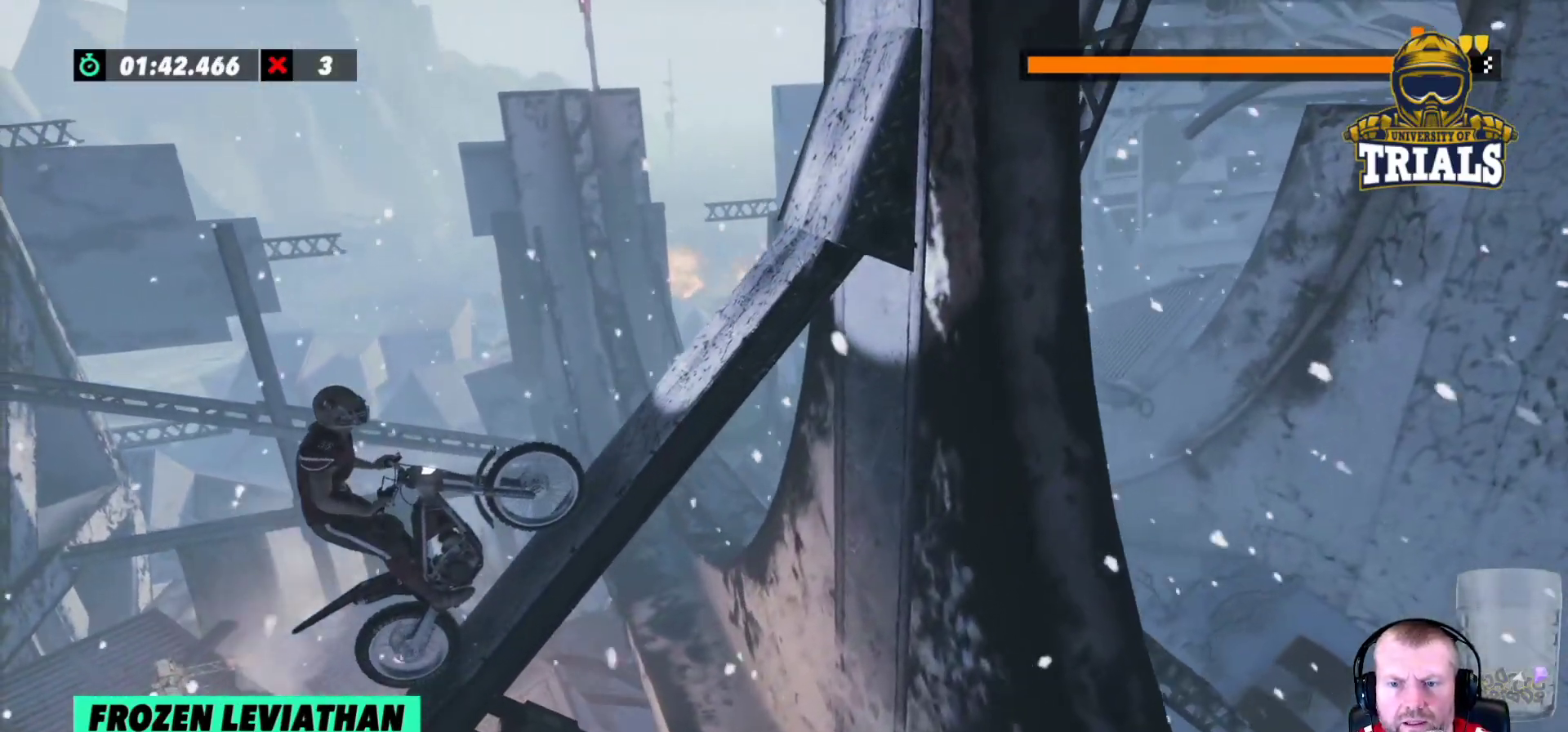
{"buttons": ["R2"], "left_stick": "right", "events": []}
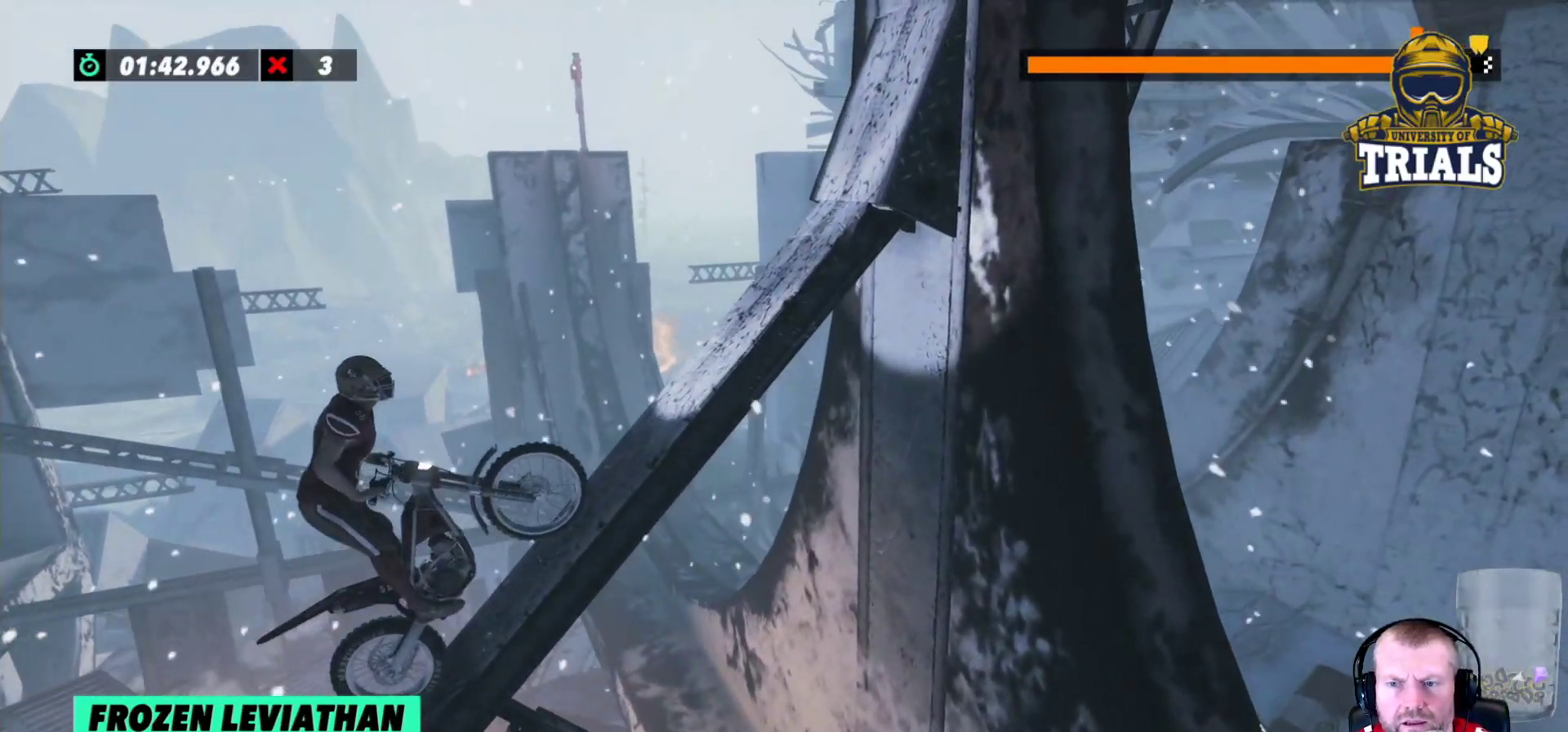
{"buttons": ["R2"], "left_stick": "right", "events": []}